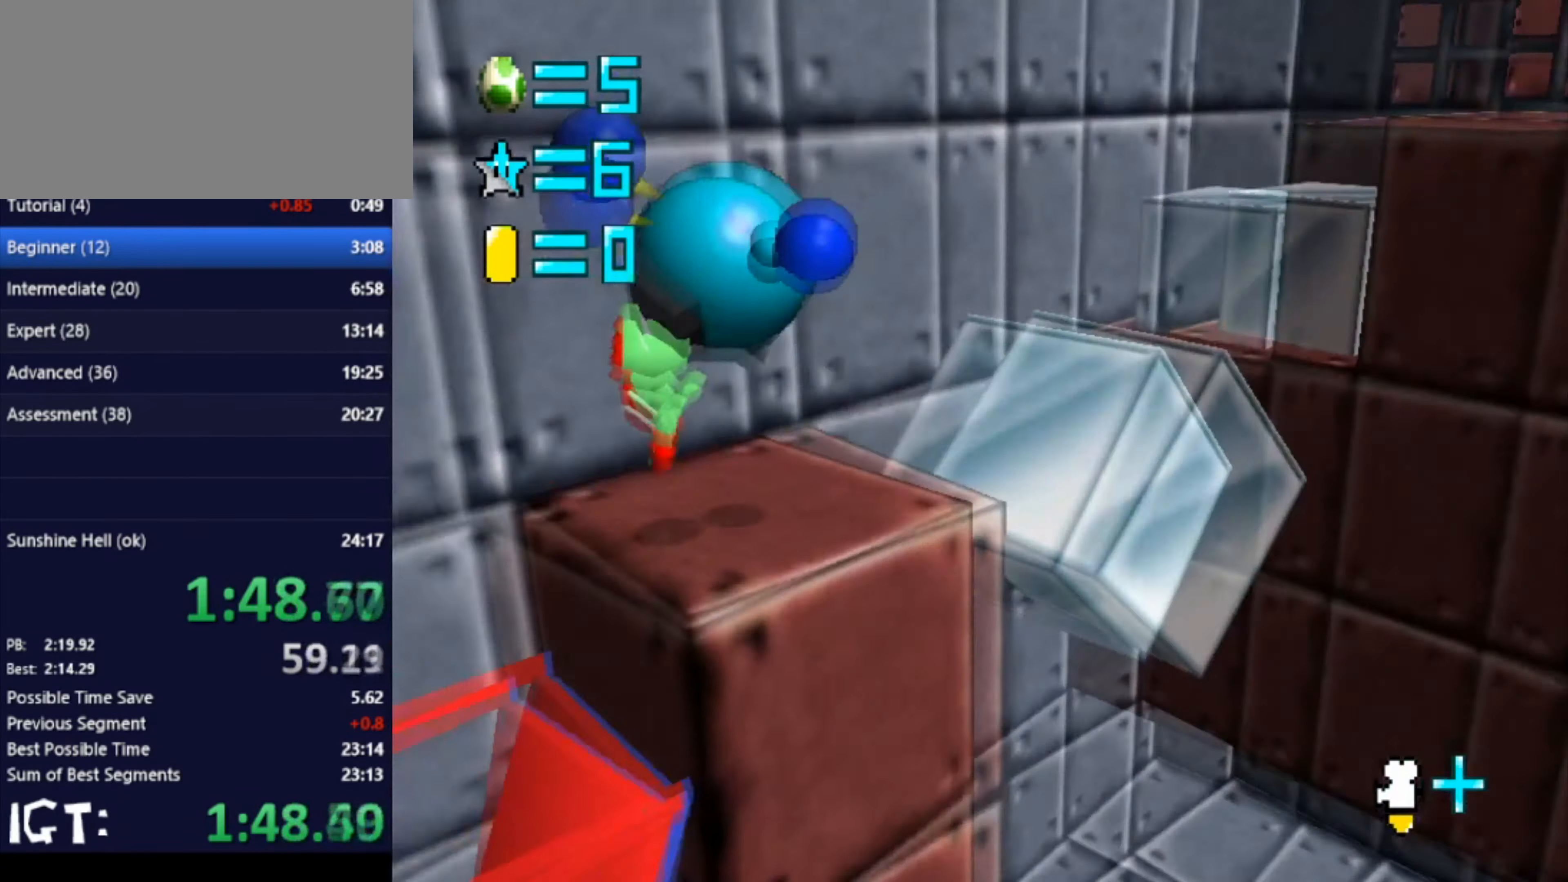
Gameplay with a controller (Nintendo layout); each line is a JSON object with the inputs held at the frame after it. "events" lists button and stick changes between this image and that frame as [ms after this image, input, new state], when the widget could be followed in between. Not read: A B L3 R3 Y Z.
{"buttons": ["C_LEFT"], "left_stick": "center", "events": [[67, "left_stick", "up-right"], [101, "C_LEFT", "up"], [434, "C_LEFT", "down"], [468, "left_stick", "center"]]}
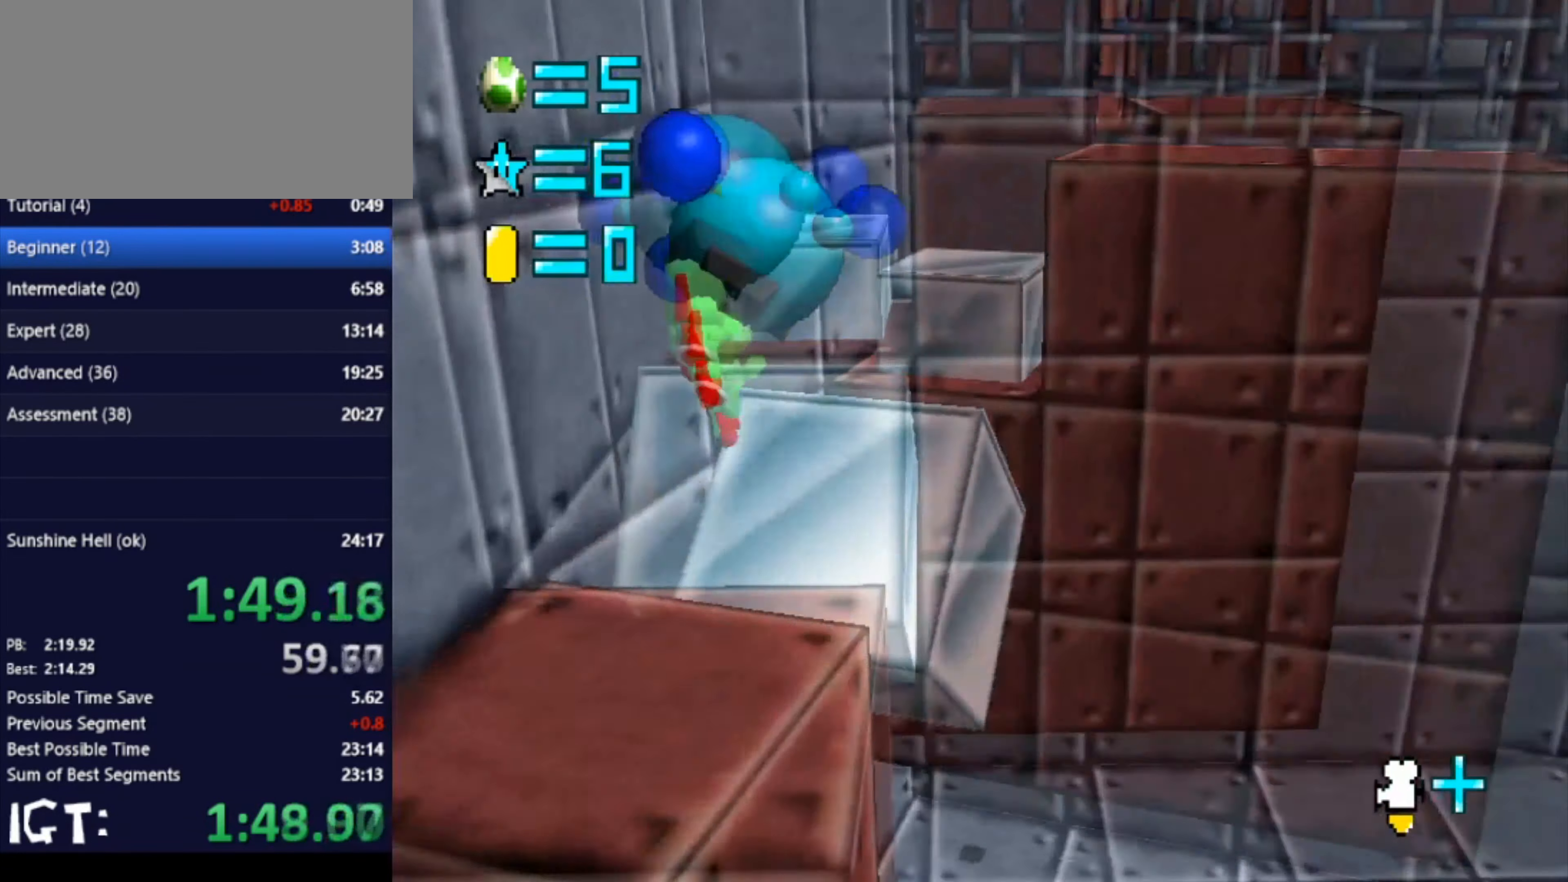
{"buttons": [], "left_stick": "up", "events": [[100, "C_LEFT", "up"], [133, "left_stick", "up-left"], [200, "left_stick", "up"]]}
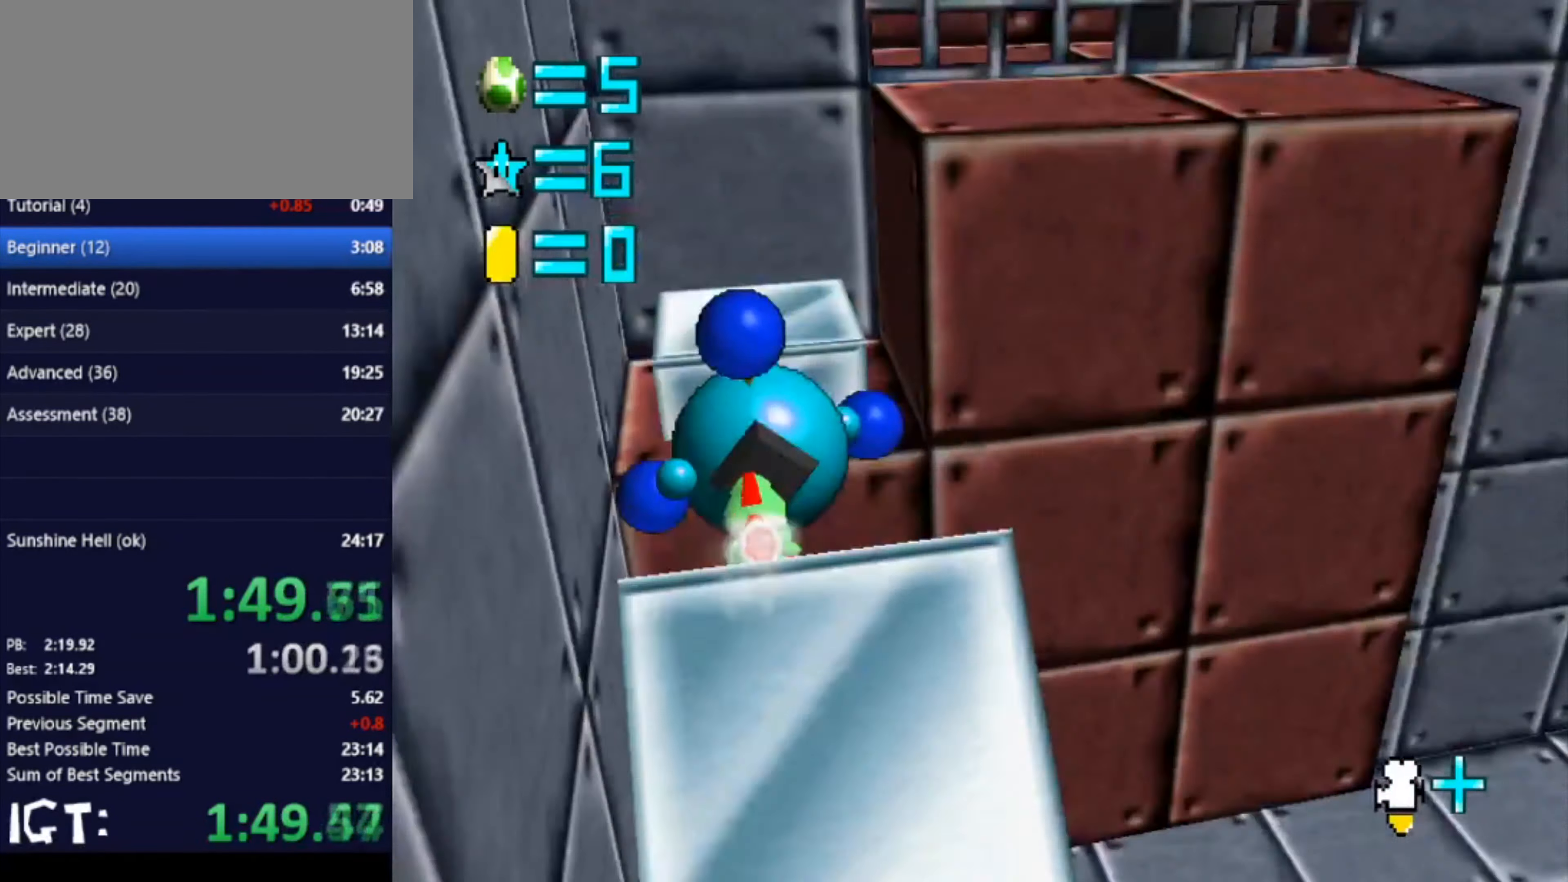
{"buttons": [], "left_stick": "down", "events": [[234, "left_stick", "center"], [401, "left_stick", "down"]]}
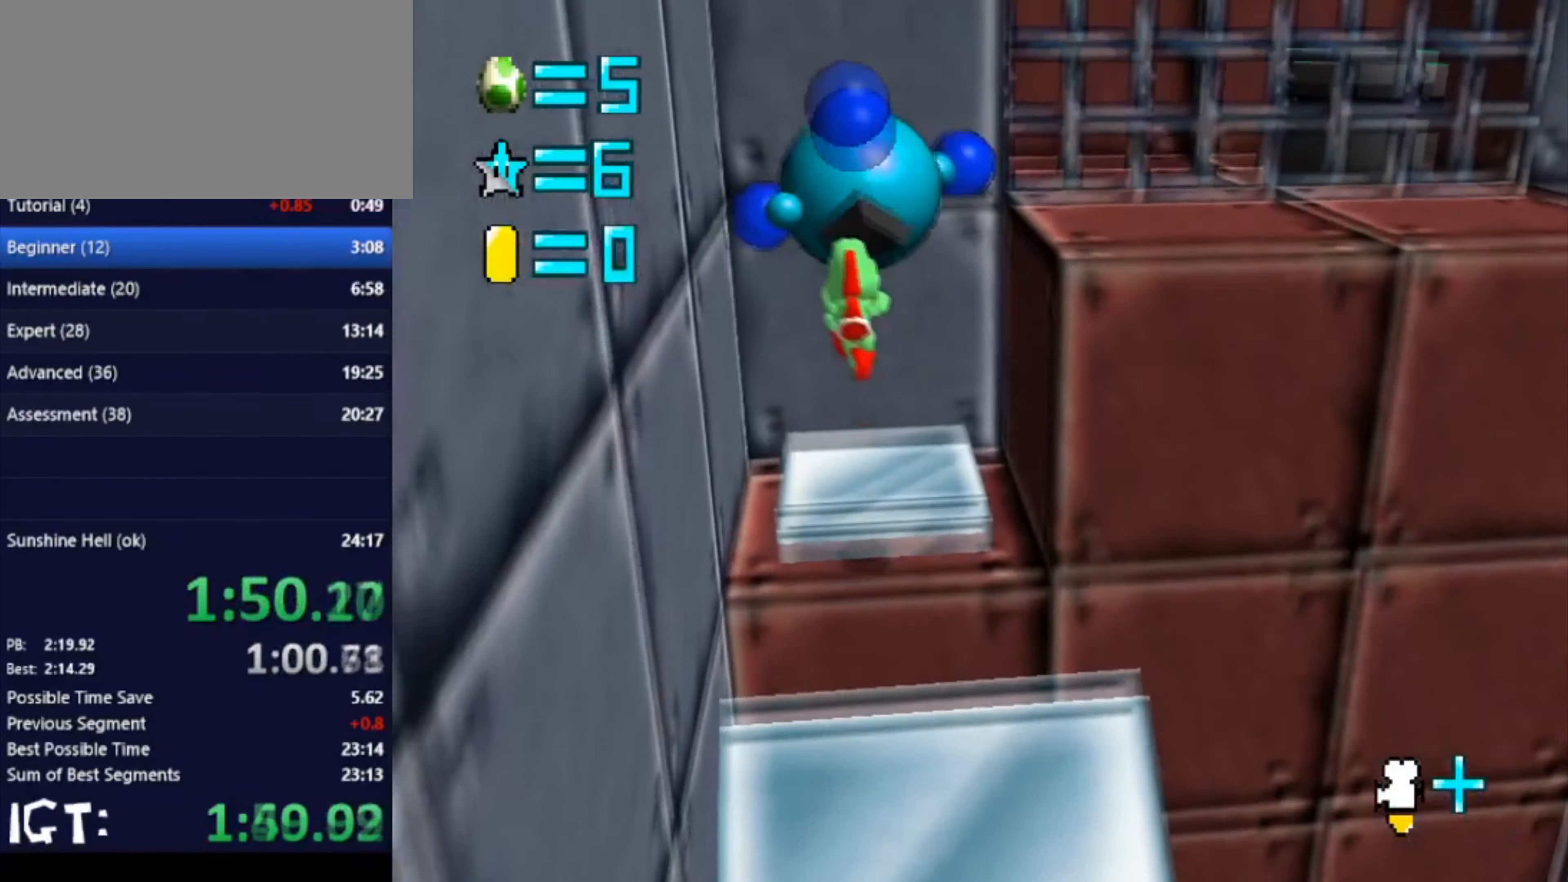
{"buttons": [], "left_stick": "center", "events": [[133, "left_stick", "down-left"], [267, "left_stick", "left"], [400, "left_stick", "up"], [501, "left_stick", "center"]]}
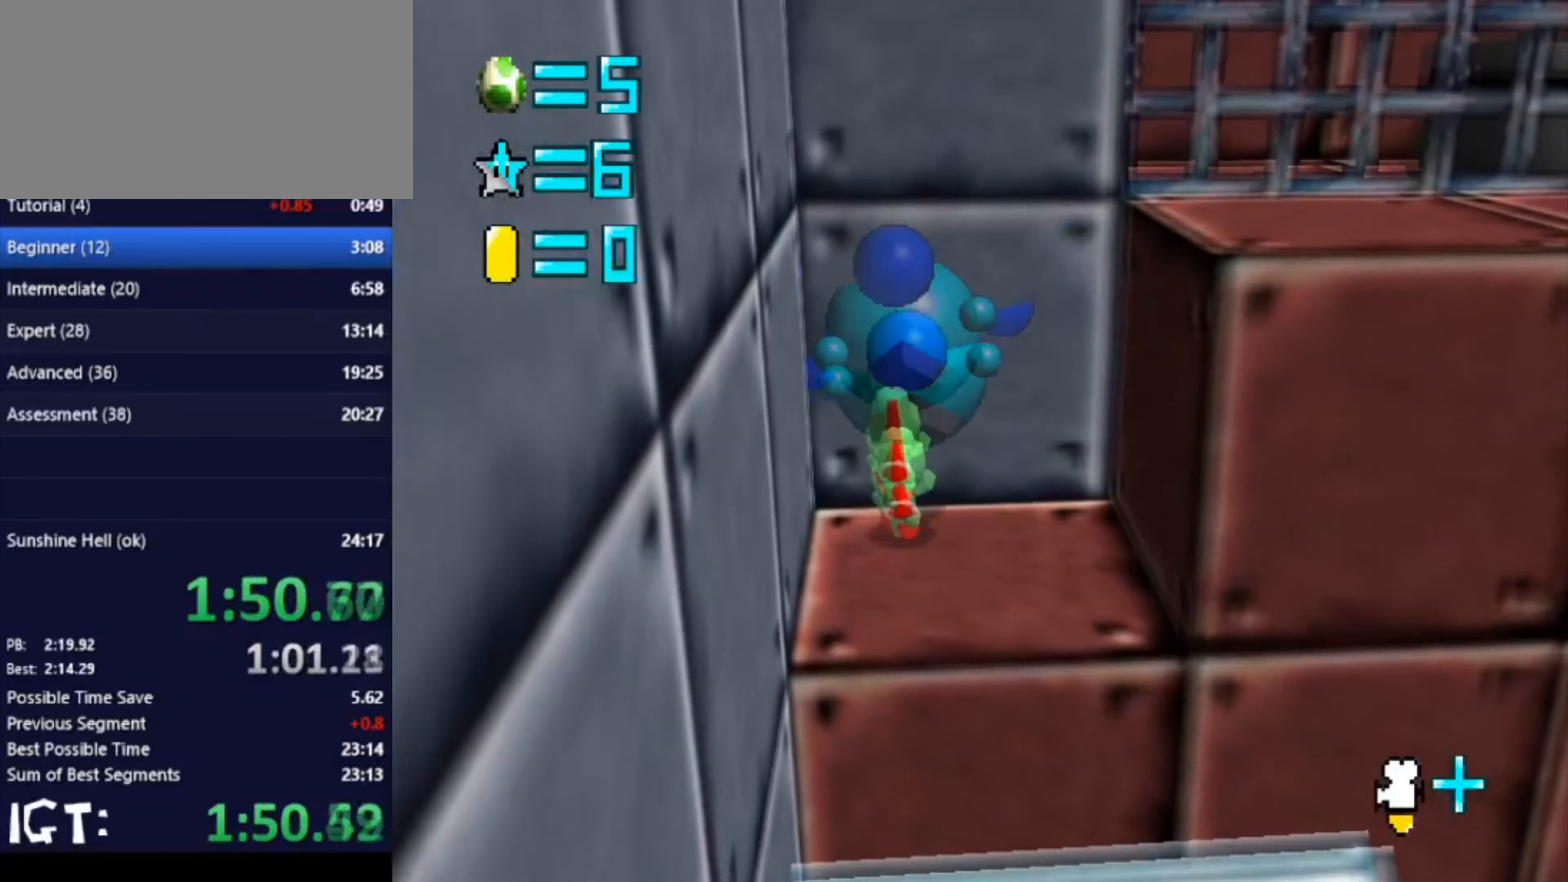
{"buttons": [], "left_stick": "center", "events": []}
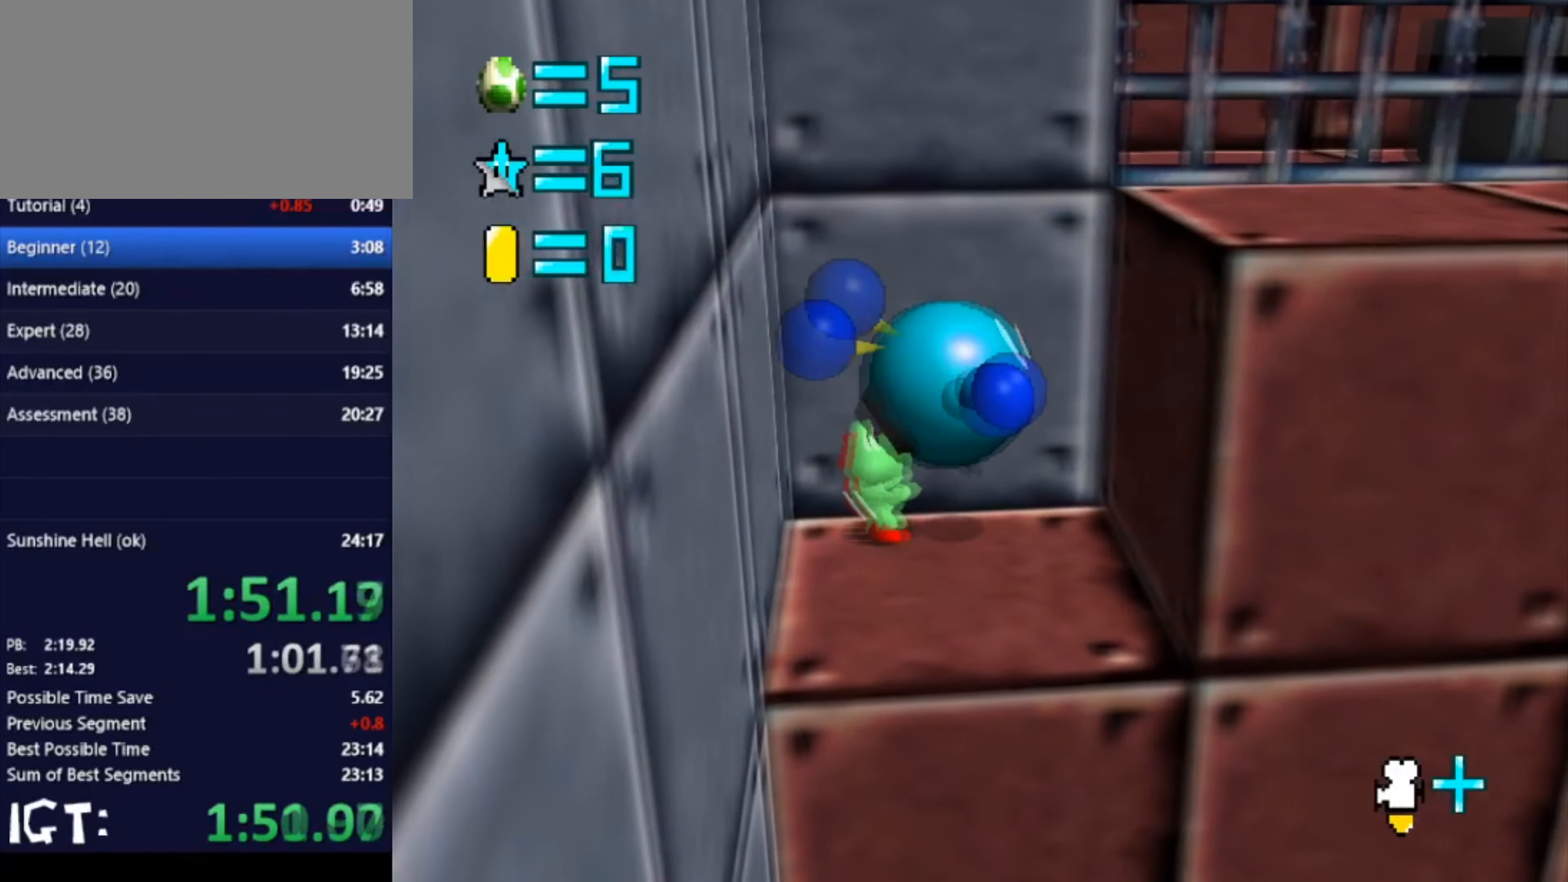
{"buttons": [], "left_stick": "center", "events": [[134, "left_stick", "down"], [401, "left_stick", "center"]]}
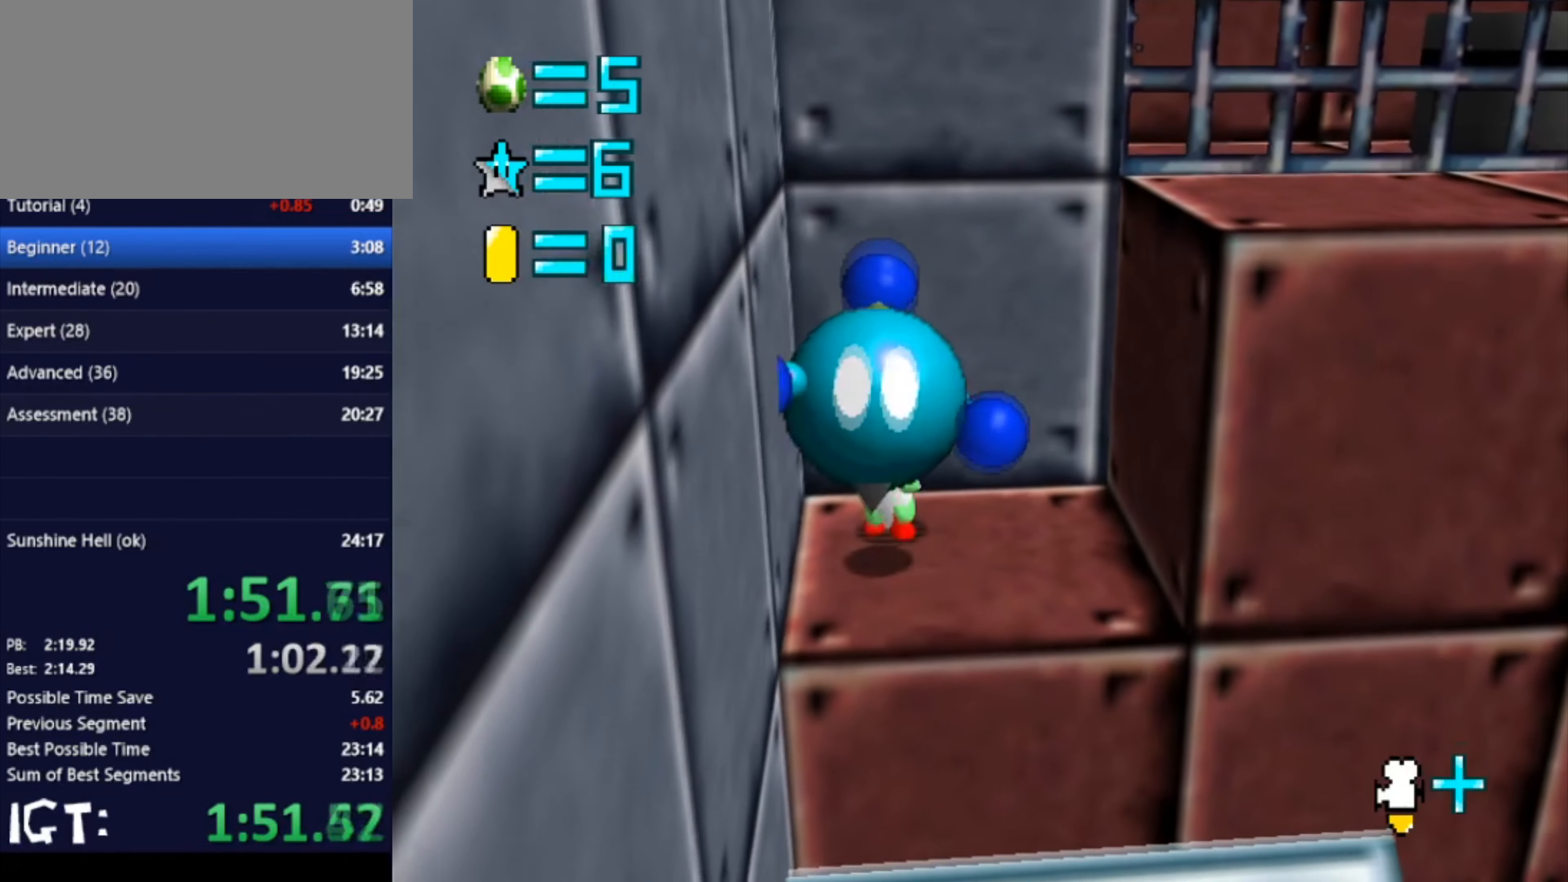
{"buttons": [], "left_stick": "left", "events": [[66, "left_stick", "right"], [400, "left_stick", "center"], [467, "left_stick", "left"]]}